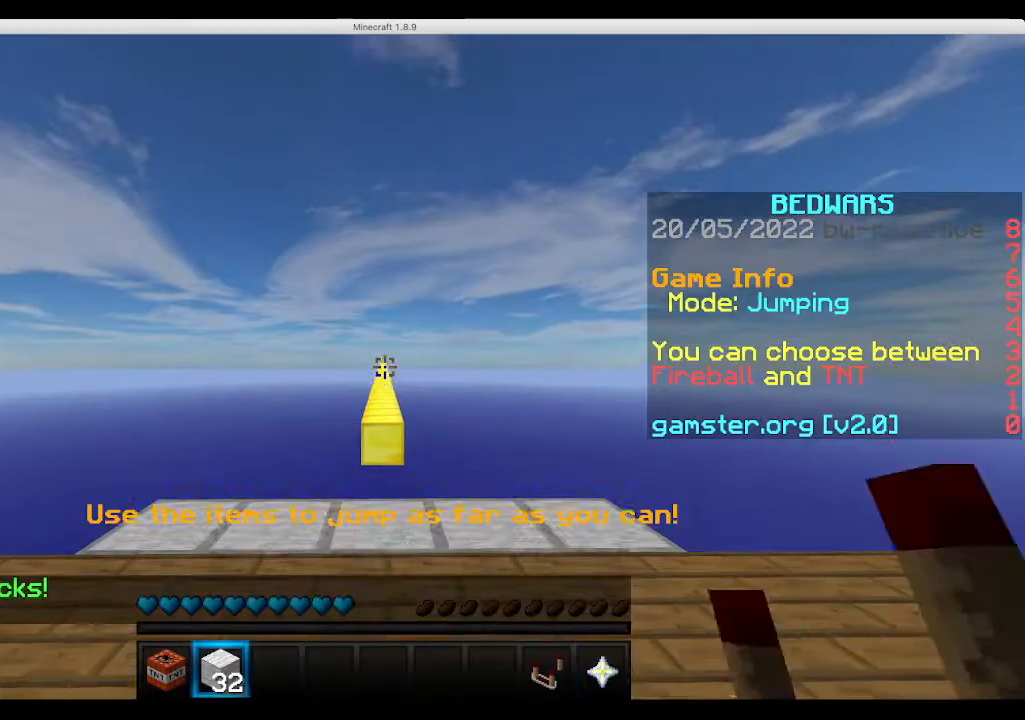
Gameplay with keyboard and mouse; each line is a JSON object with the keys and mouse buttons held at the frame after it. "events" lists presses ("down") and releases ("up") of "a", "d", "s", "sneak", "space", "w", "mouse_left" and "mouse_right" between this image and that frame as [ms after this image, input, new state], when the widget could be followed in between. "mouse_left", "mouse_right" = the "left", "right" buttons of the "mouse" list. No other keys are recorded. Fast repeated clicks can show as one long hold. Mouse movement is not recorded. Key names are as the overlay labels them; some are game actions (e.g. jump) rather than physical keys.
{"keys": [], "mouse": [], "events": []}
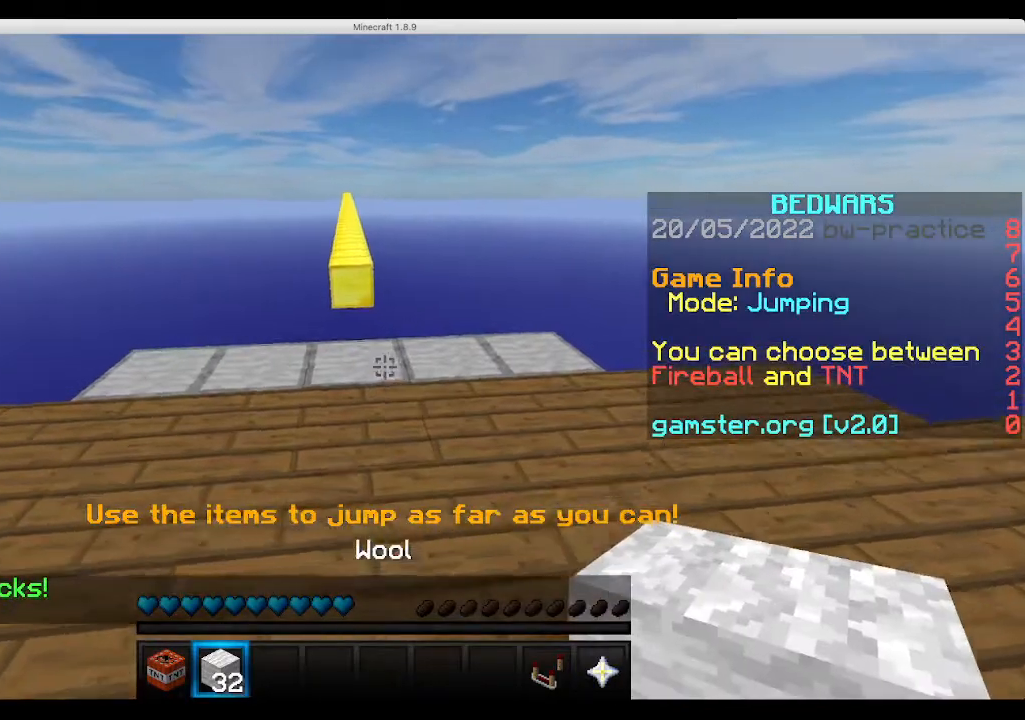
{"keys": ["w"], "mouse": [], "events": [[67, "w", "down"], [133, "mouse_right", "down"], [300, "mouse_right", "up"]]}
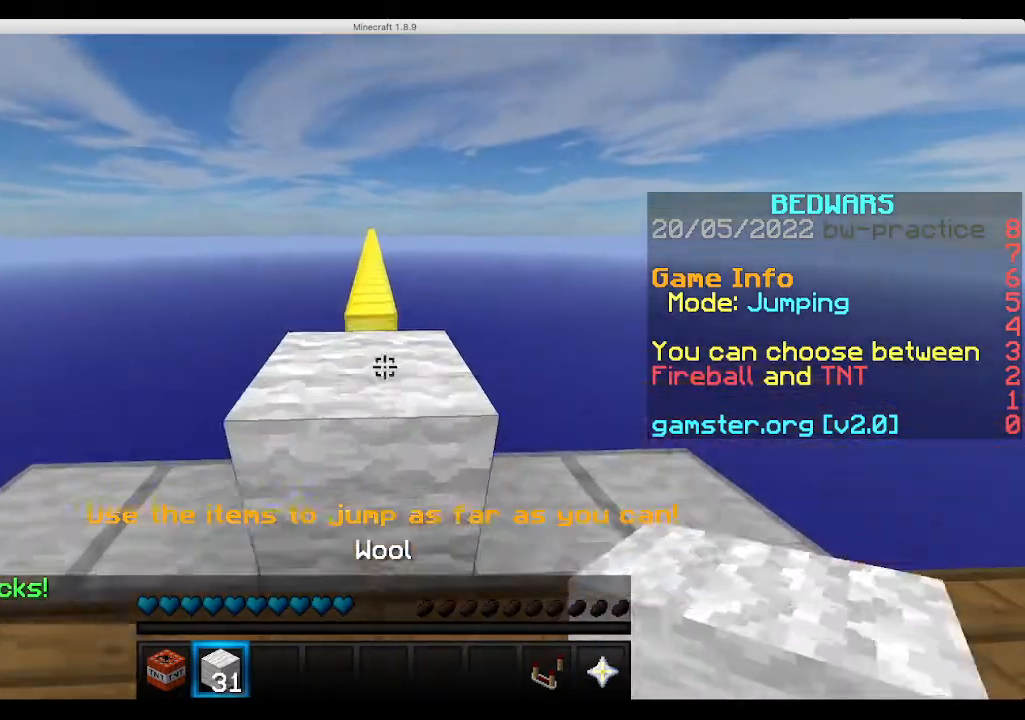
{"keys": ["s"], "mouse": [], "events": [[33, "mouse_right", "down"], [33, "s", "down"], [67, "w", "up"], [233, "mouse_right", "up"]]}
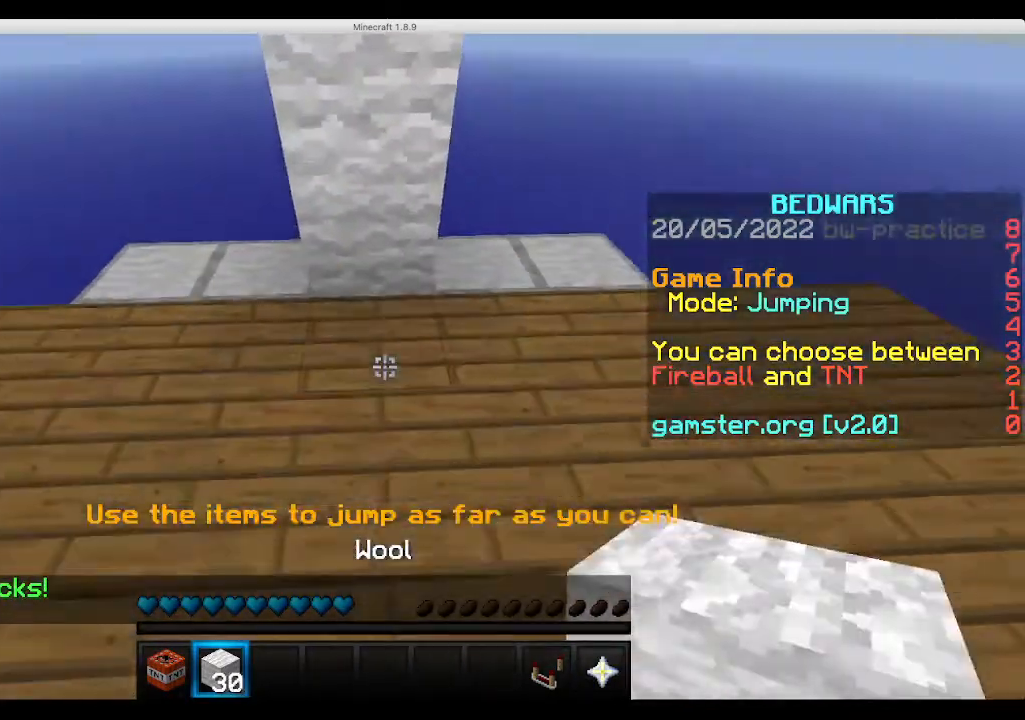
{"keys": ["space", "w"], "mouse": [], "events": [[33, "mouse_right", "down"], [167, "w", "down"], [200, "mouse_right", "up"], [233, "s", "up"], [333, "space", "down"]]}
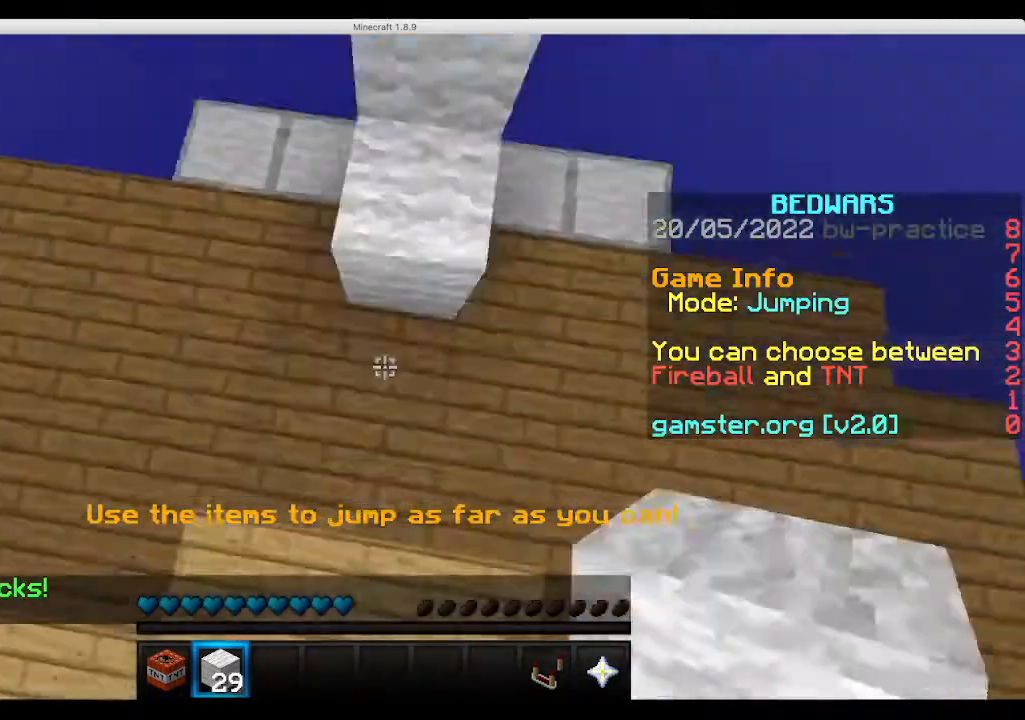
{"keys": [], "mouse": [], "events": [[100, "mouse_right", "down"], [100, "space", "up"], [133, "s", "down"], [133, "w", "up"], [267, "mouse_right", "up"], [400, "s", "up"]]}
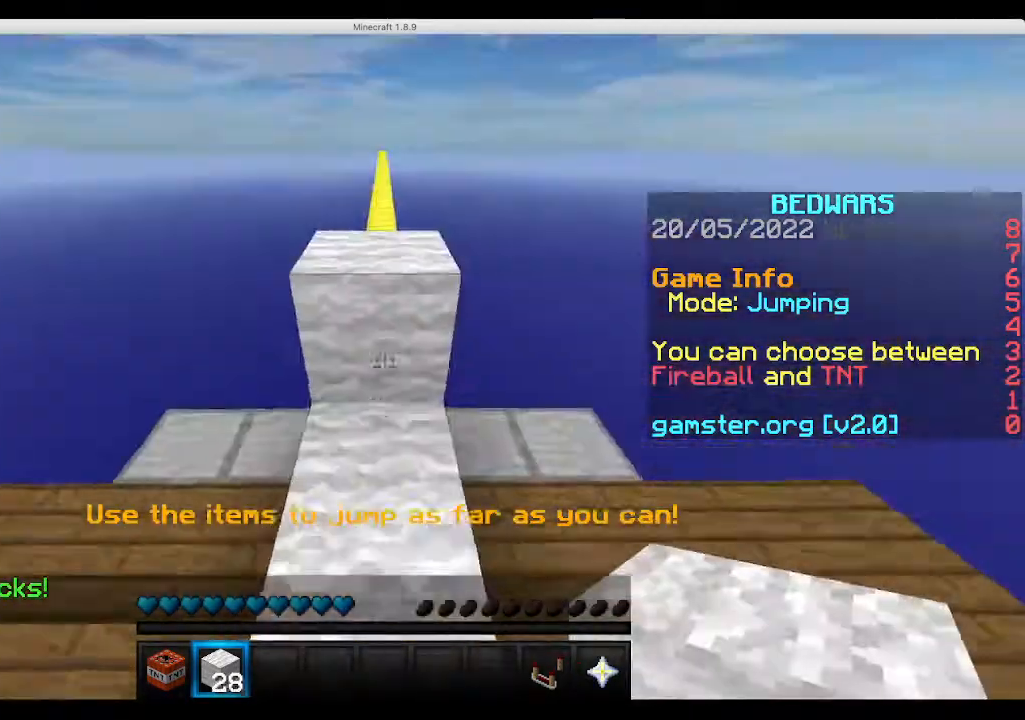
{"keys": [], "mouse": ["right"], "events": [[433, "mouse_right", "down"]]}
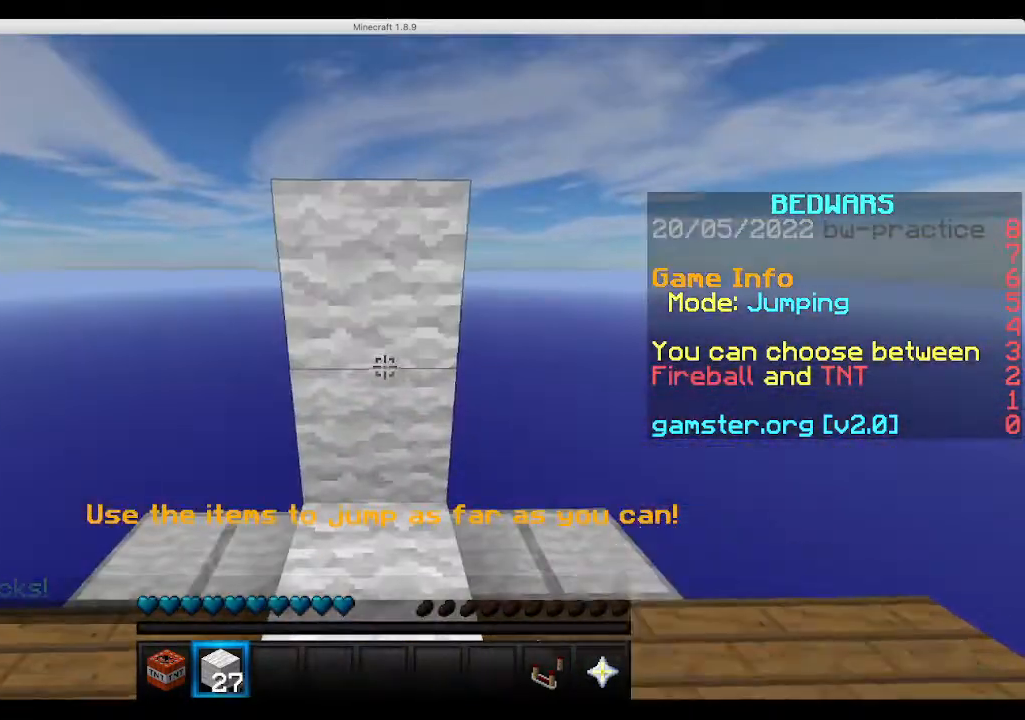
{"keys": [], "mouse": [], "events": [[67, "mouse_right", "up"]]}
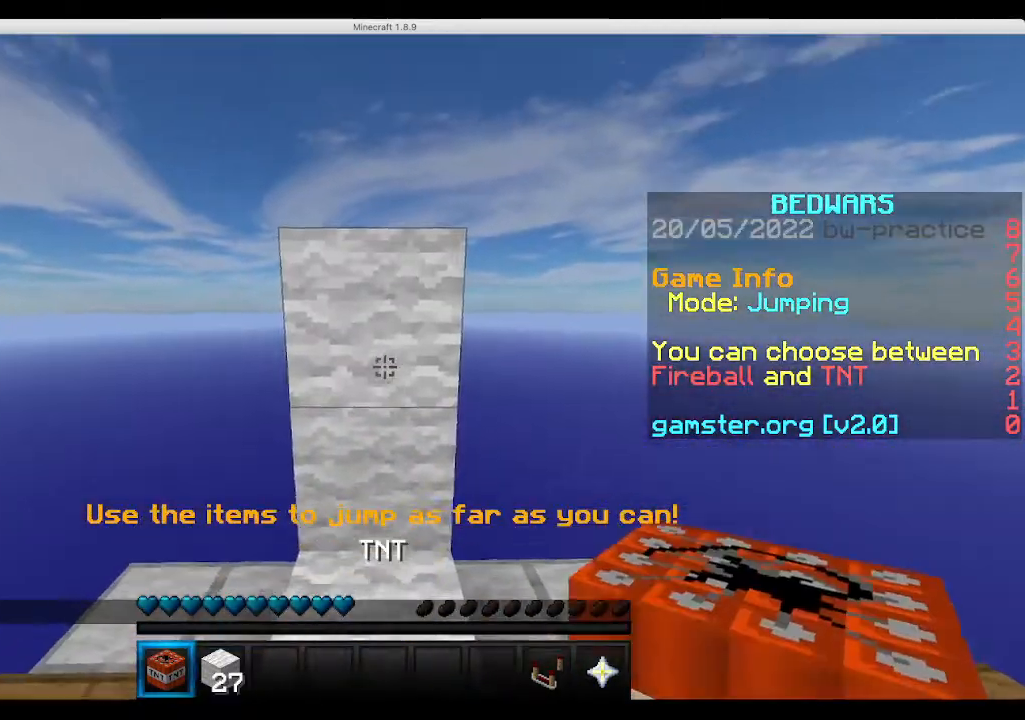
{"keys": [], "mouse": [], "events": []}
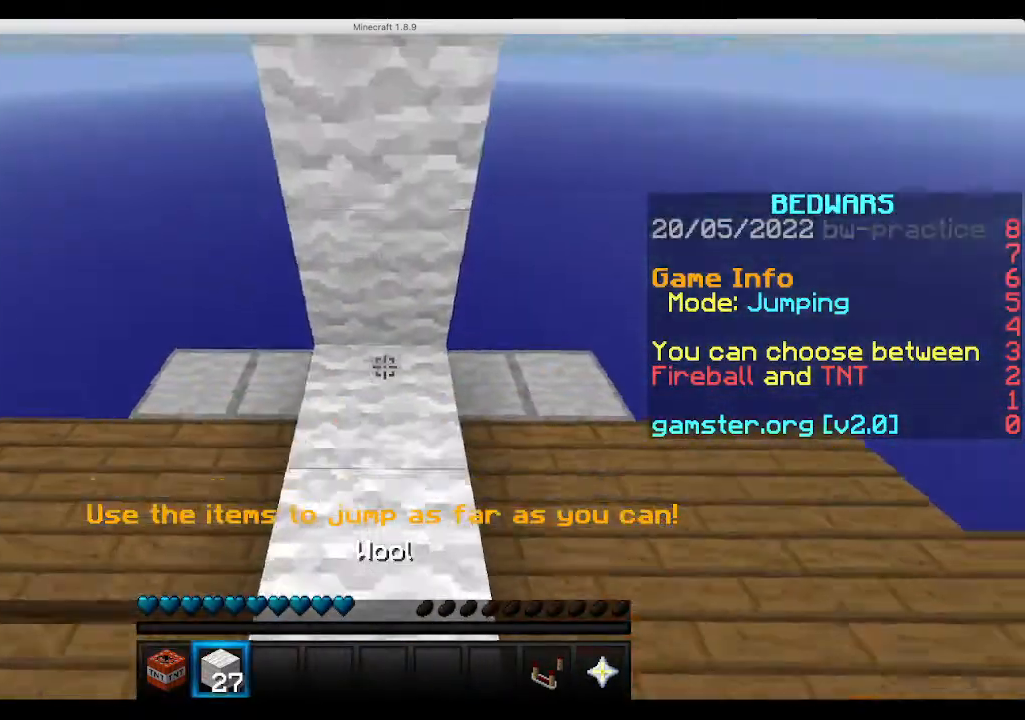
{"keys": [], "mouse": [], "events": [[100, "mouse_right", "down"], [133, "space", "down"], [267, "mouse_right", "up"], [300, "mouse_right", "down"], [433, "mouse_right", "up"], [467, "space", "up"]]}
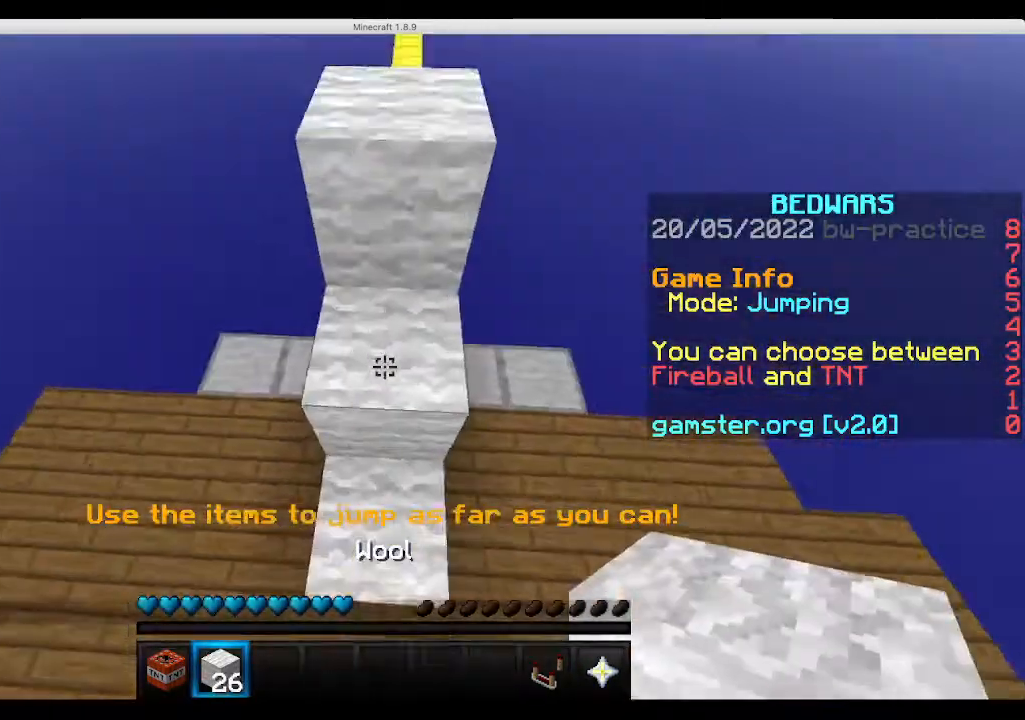
{"keys": [], "mouse": [], "events": []}
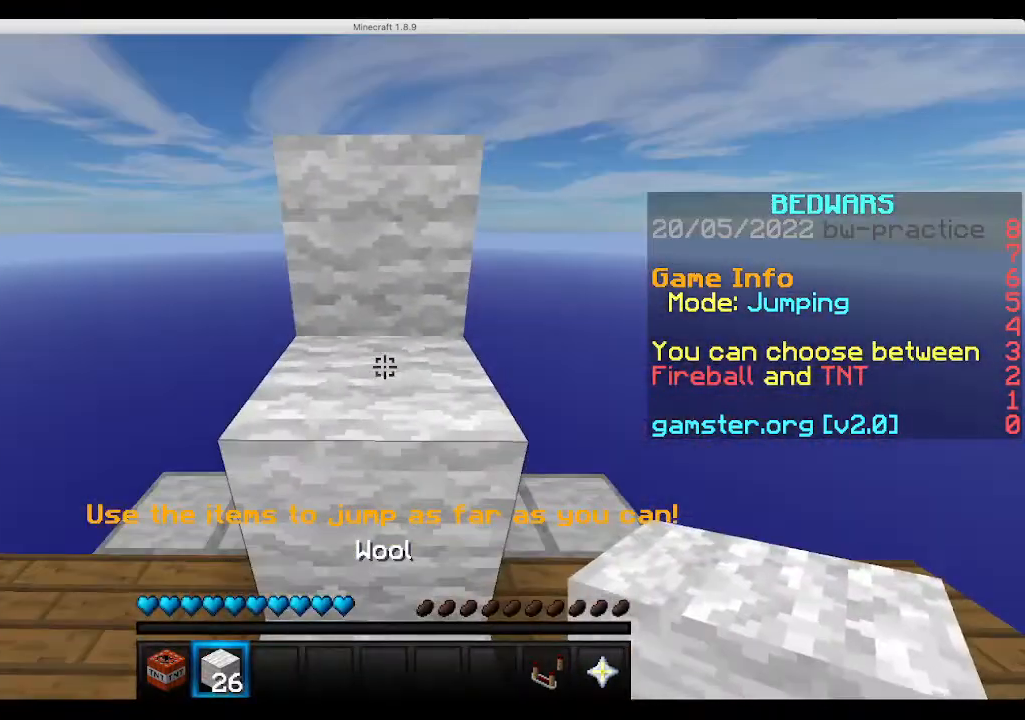
{"keys": [], "mouse": ["right"], "events": [[100, "w", "down"], [233, "space", "down"], [400, "space", "up"], [467, "mouse_right", "down"], [467, "w", "up"]]}
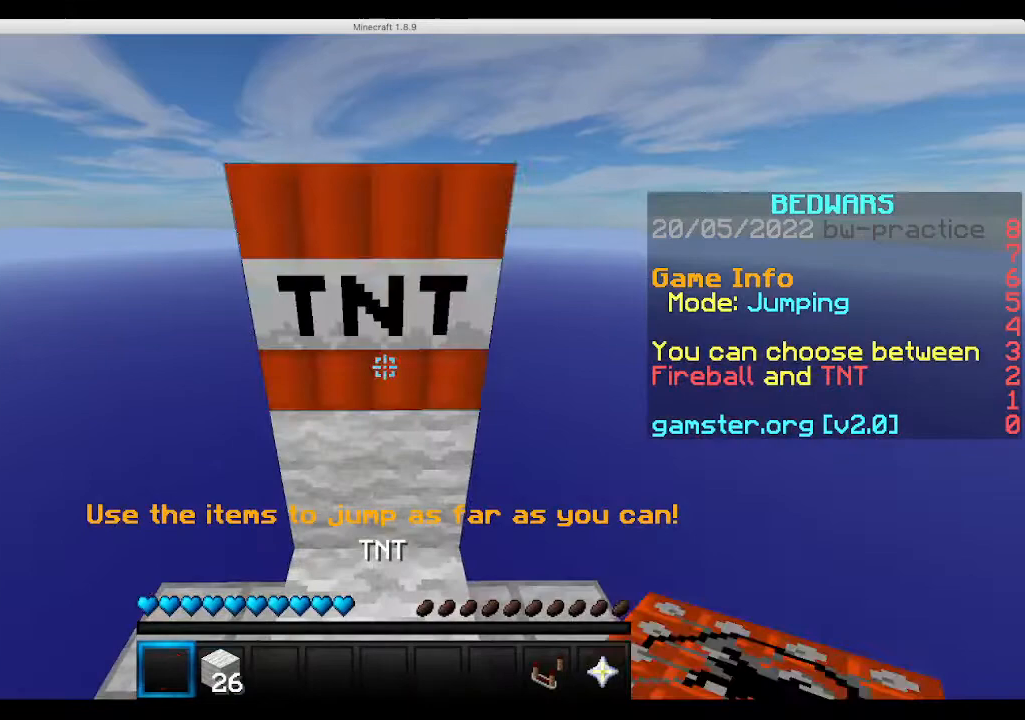
{"keys": [], "mouse": [], "events": [[167, "mouse_right", "up"]]}
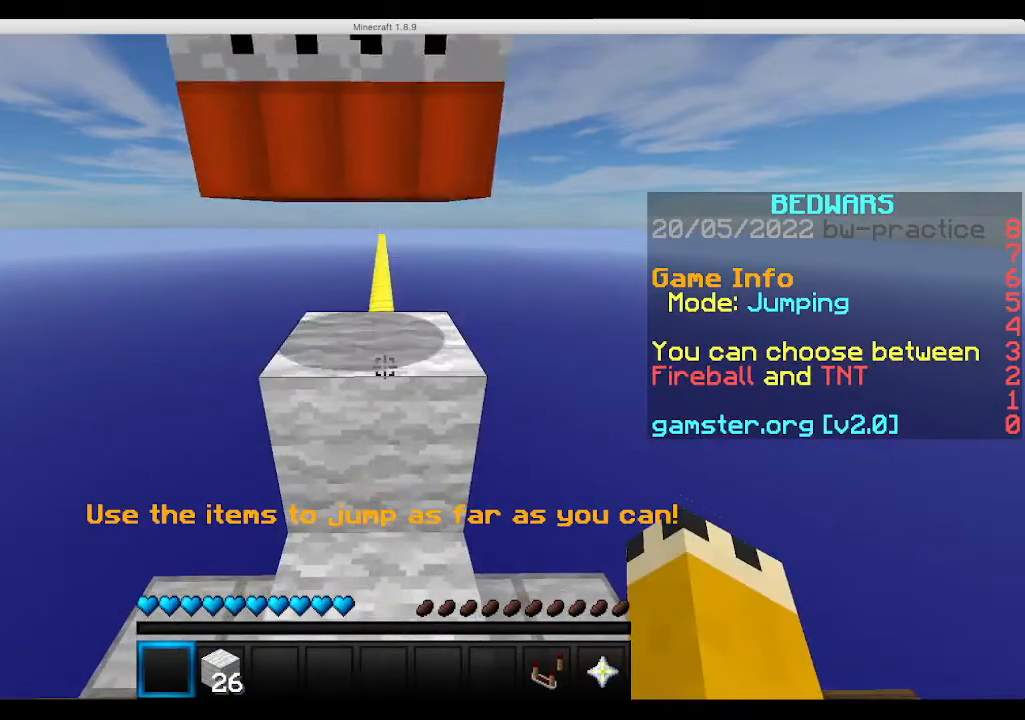
{"keys": [], "mouse": [], "events": []}
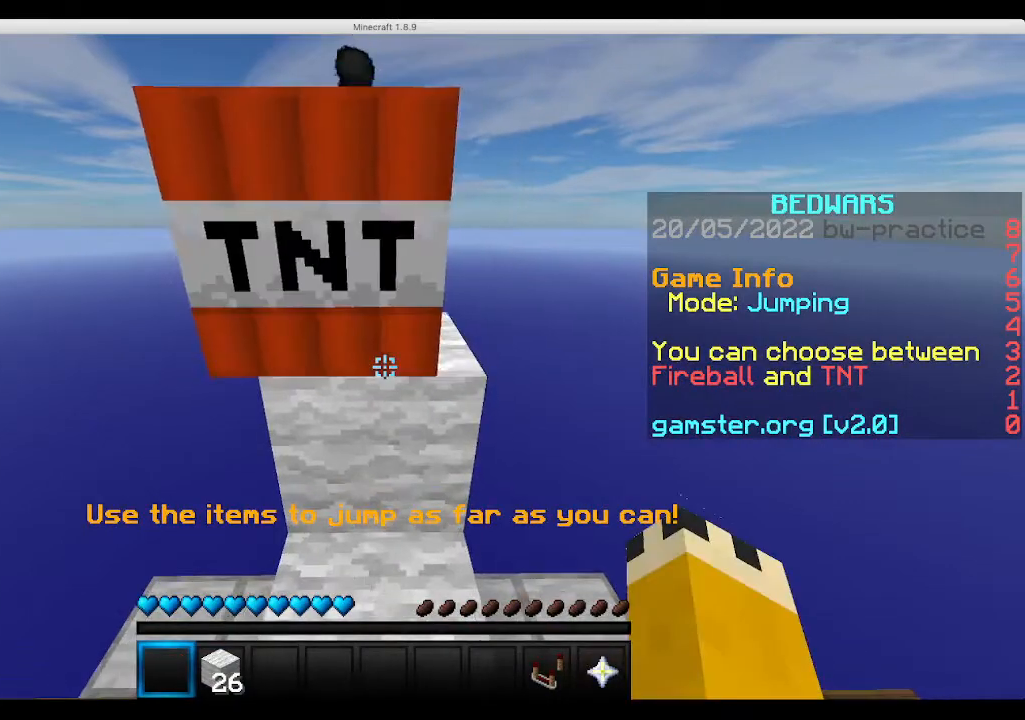
{"keys": ["w"], "mouse": [], "events": [[100, "w", "down"], [133, "space", "down"], [333, "space", "up"]]}
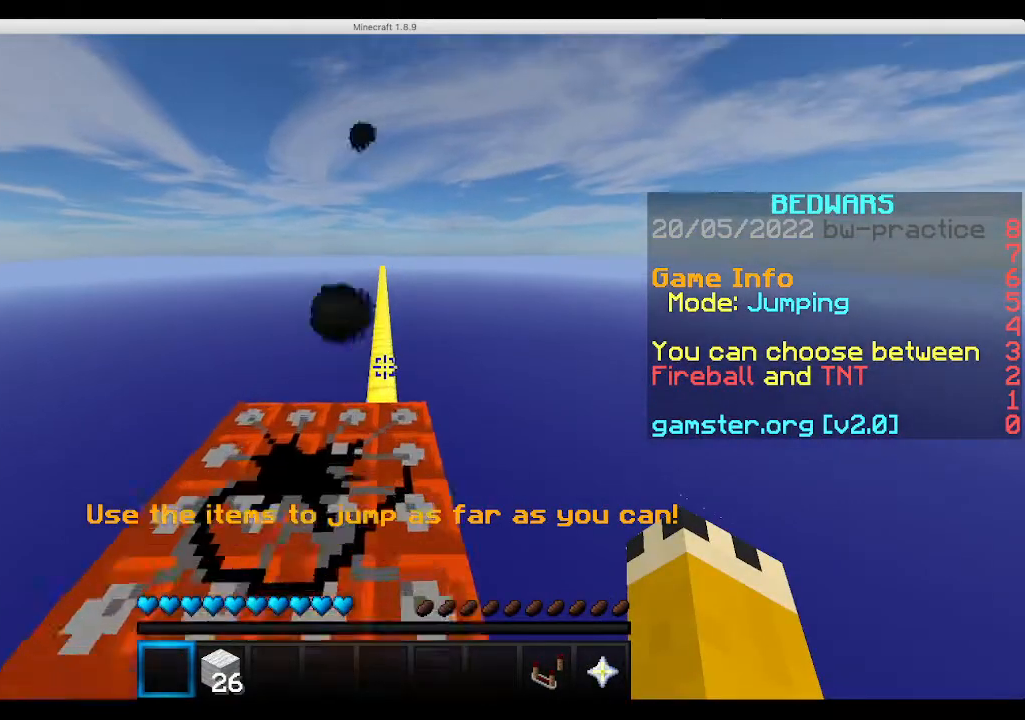
{"keys": ["w"], "mouse": [], "events": [[267, "space", "down"], [500, "space", "up"]]}
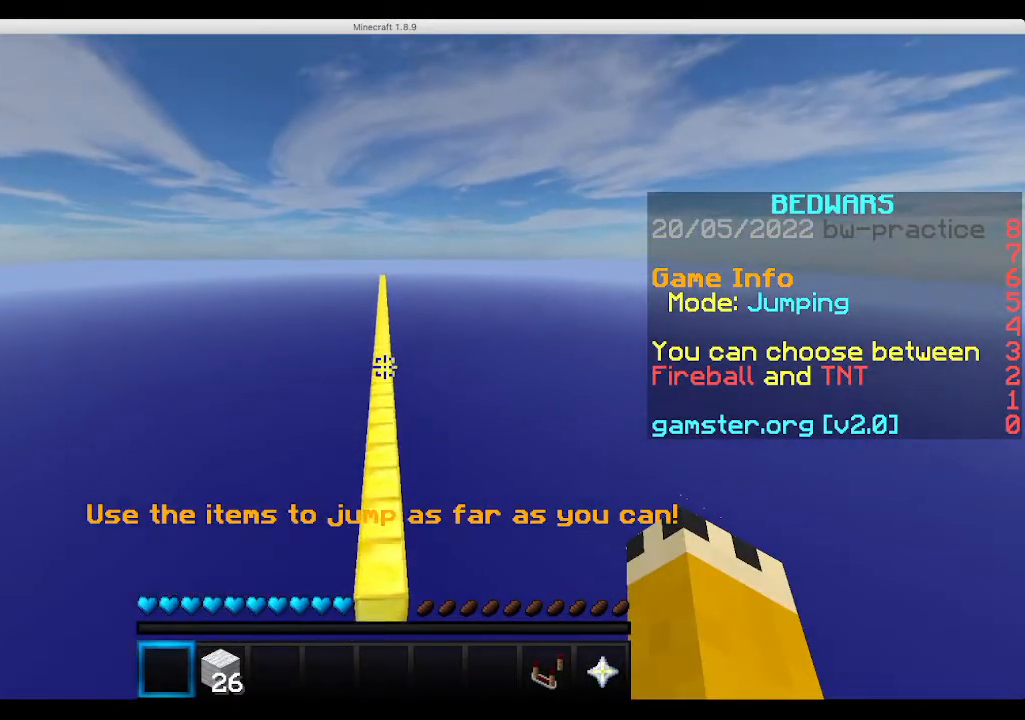
{"keys": ["space", "w"], "mouse": [], "events": [[133, "space", "down"], [167, "a", "down"], [400, "a", "up"]]}
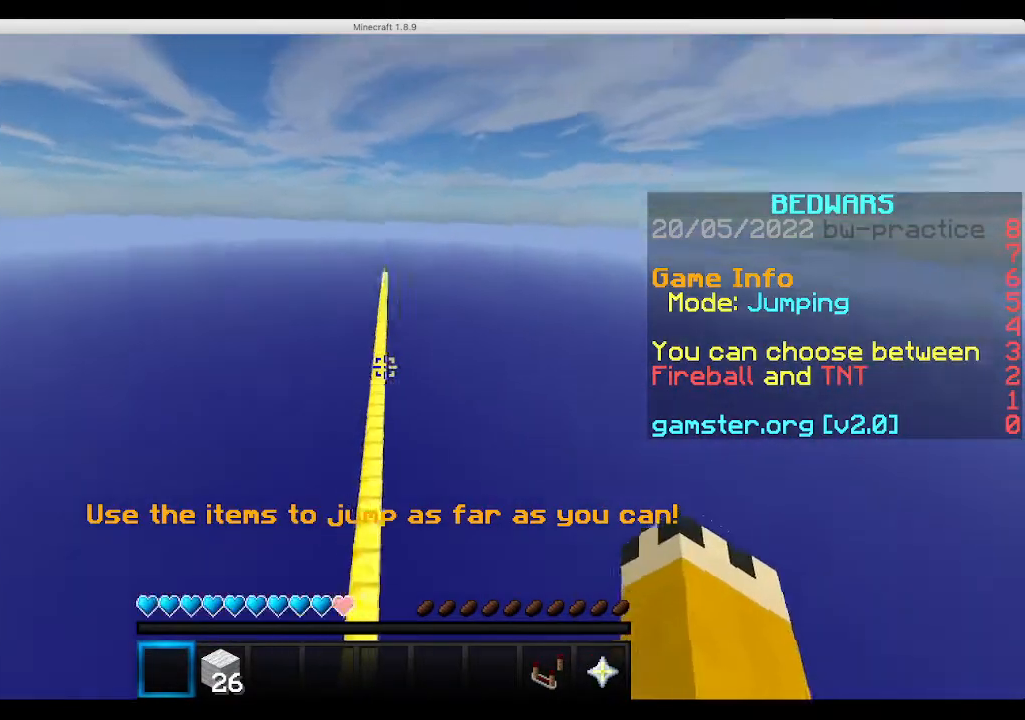
{"keys": ["a", "space", "w"], "mouse": [], "events": [[433, "a", "down"]]}
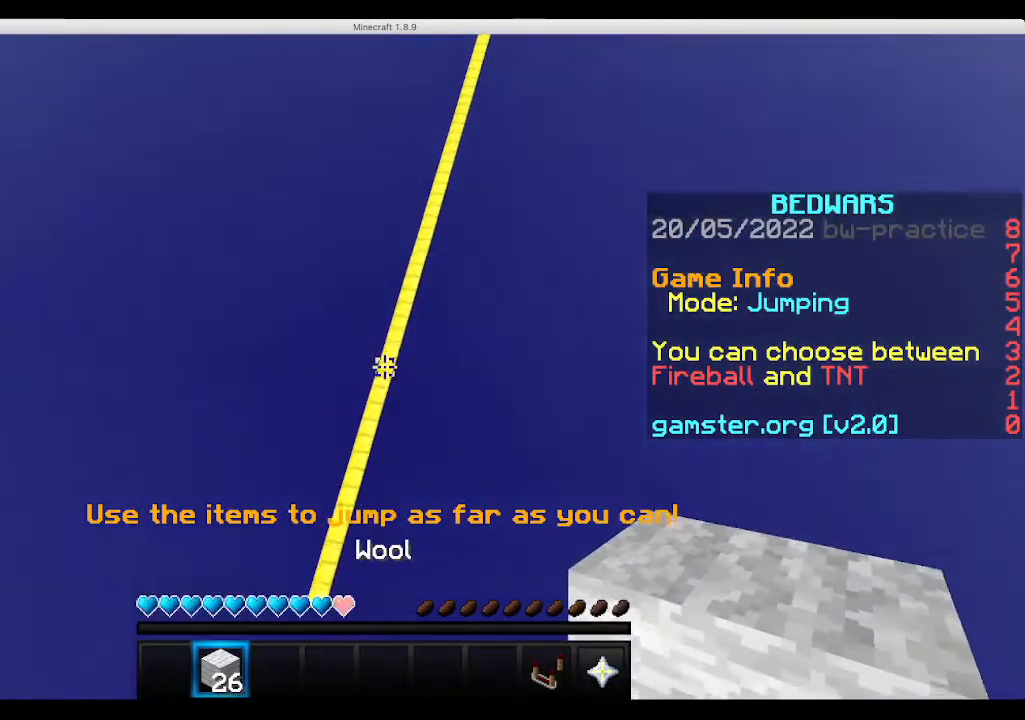
{"keys": ["space", "w"], "mouse": [], "events": [[100, "a", "up"]]}
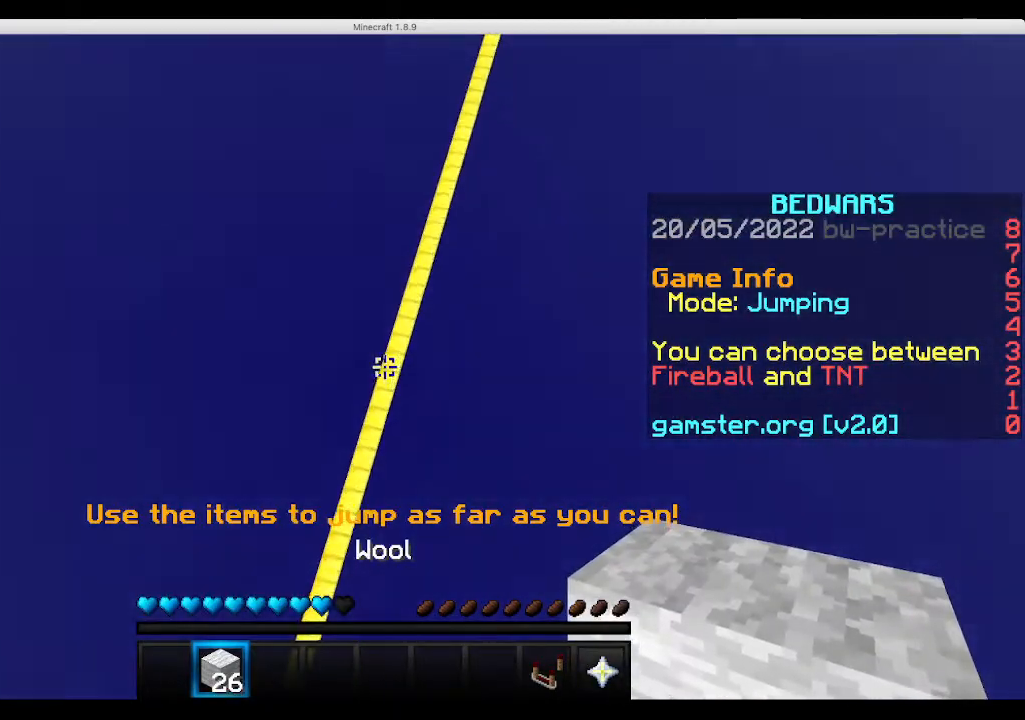
{"keys": ["d", "space", "w"], "mouse": [], "events": [[300, "d", "down"]]}
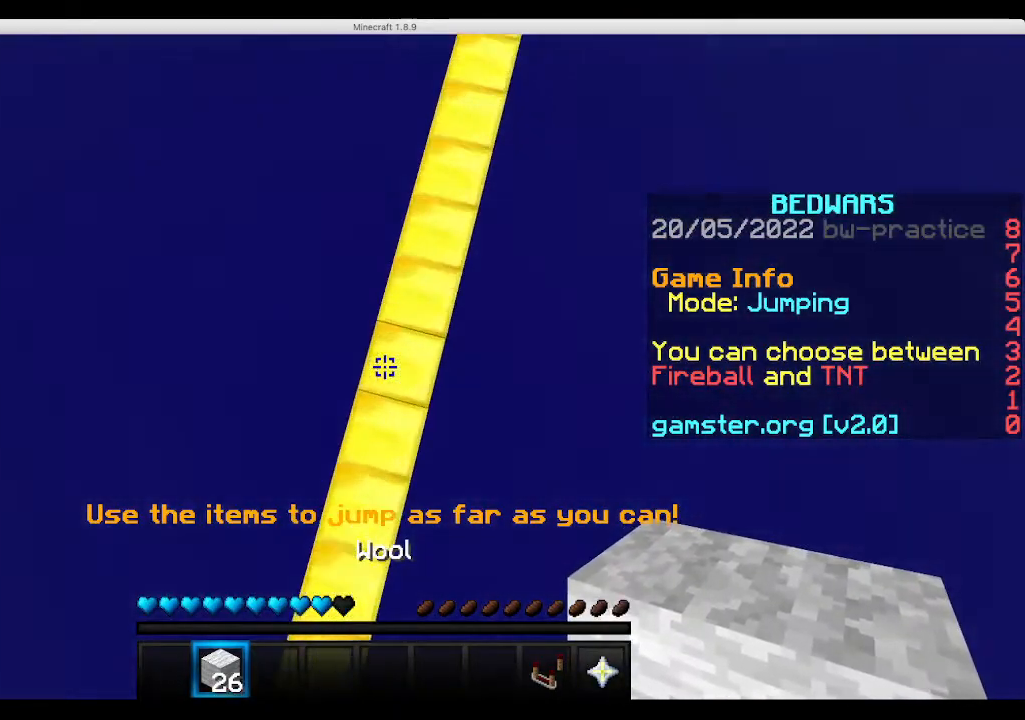
{"keys": [], "mouse": [], "events": [[33, "d", "up"], [33, "space", "up"], [133, "w", "up"]]}
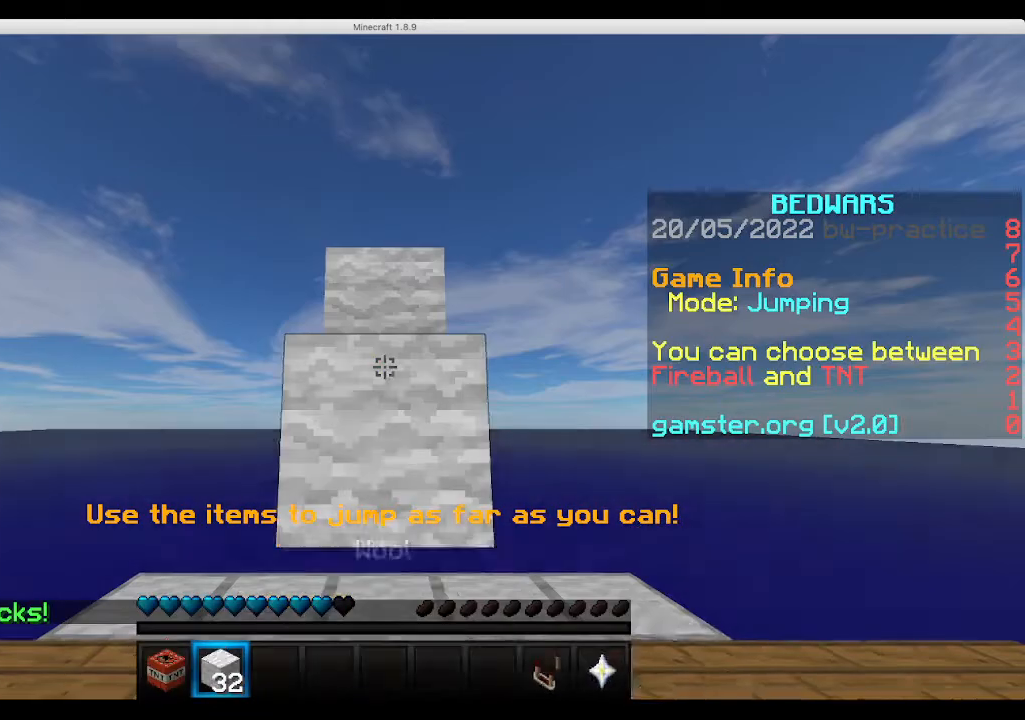
{"keys": [], "mouse": [], "events": []}
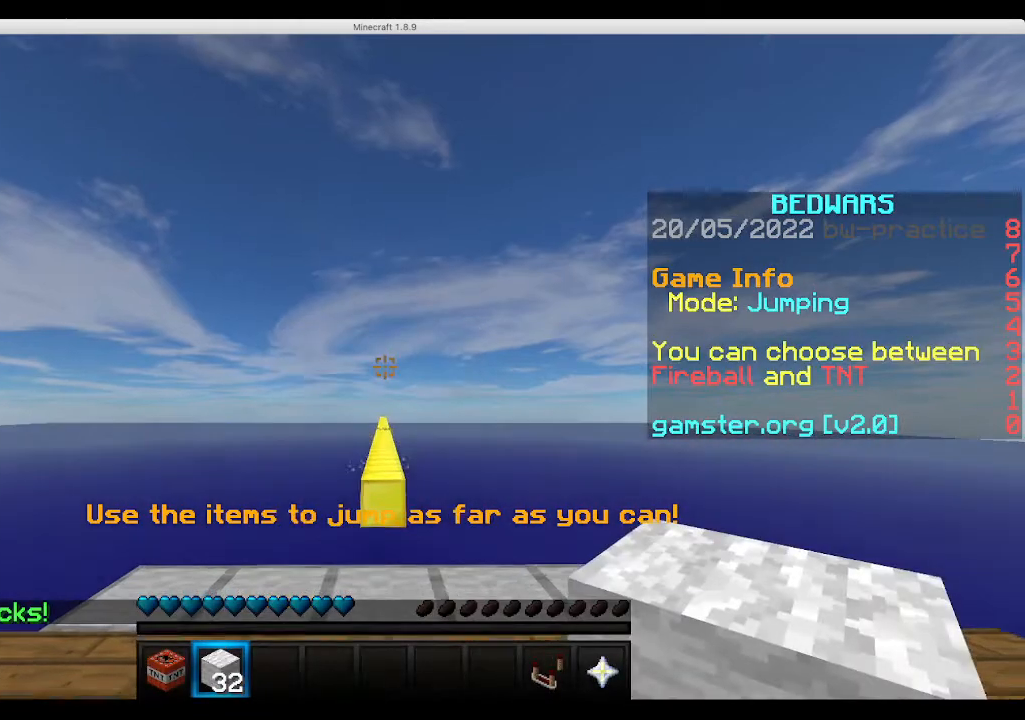
{"keys": [], "mouse": [], "events": [[67, "w", "down"], [333, "w", "up"]]}
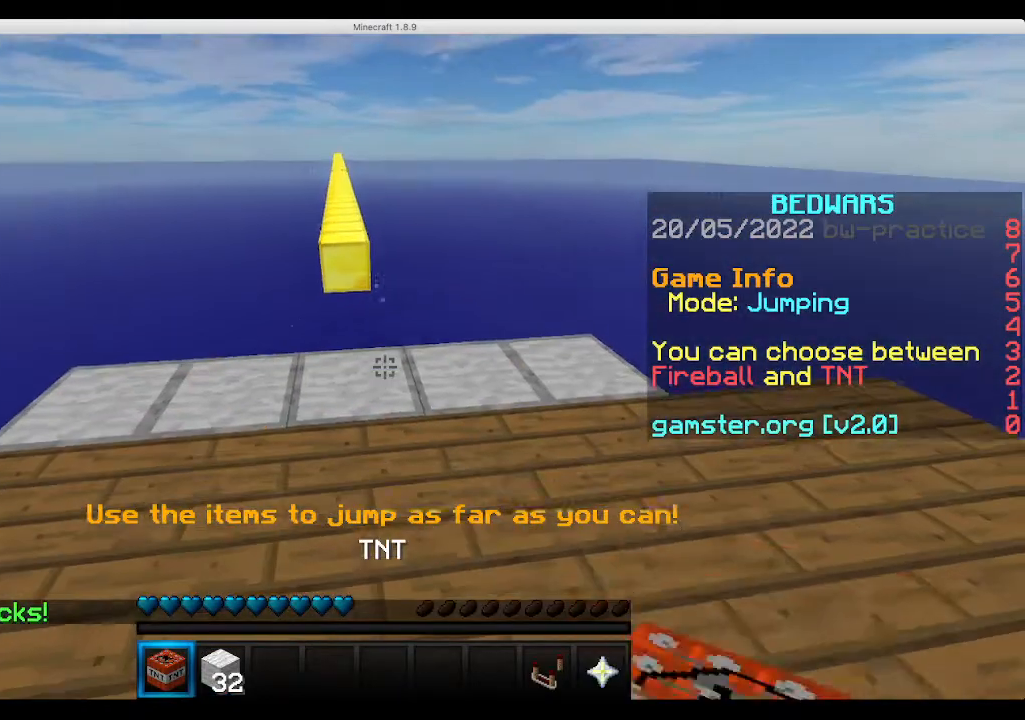
{"keys": [], "mouse": [], "events": []}
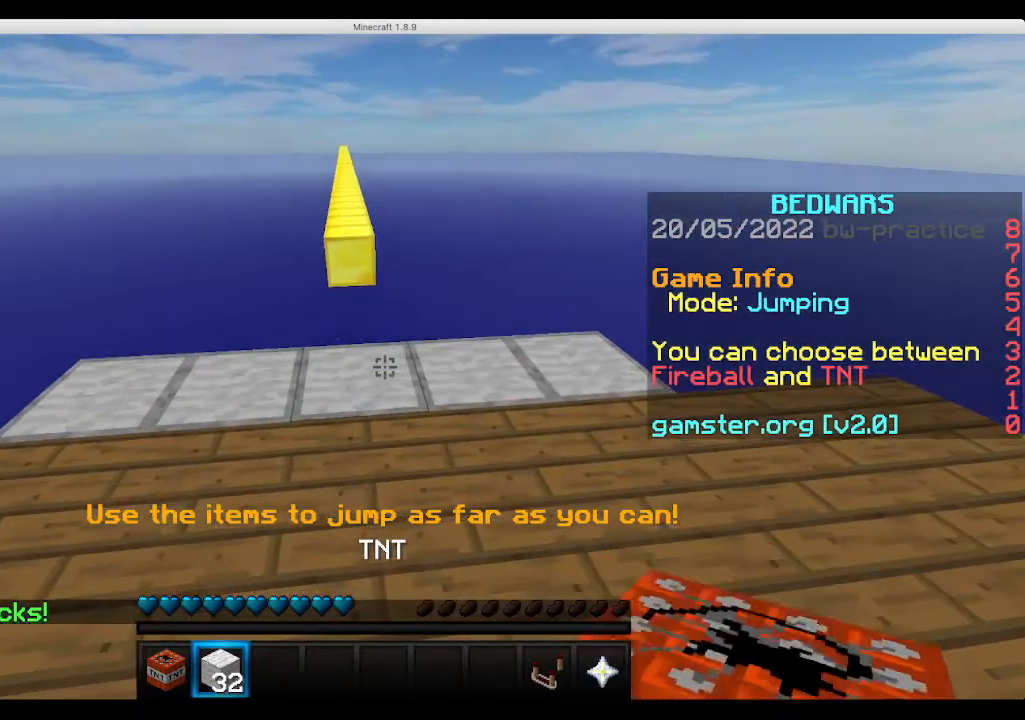
{"keys": [], "mouse": [], "events": [[233, "mouse_right", "down"], [400, "mouse_right", "up"]]}
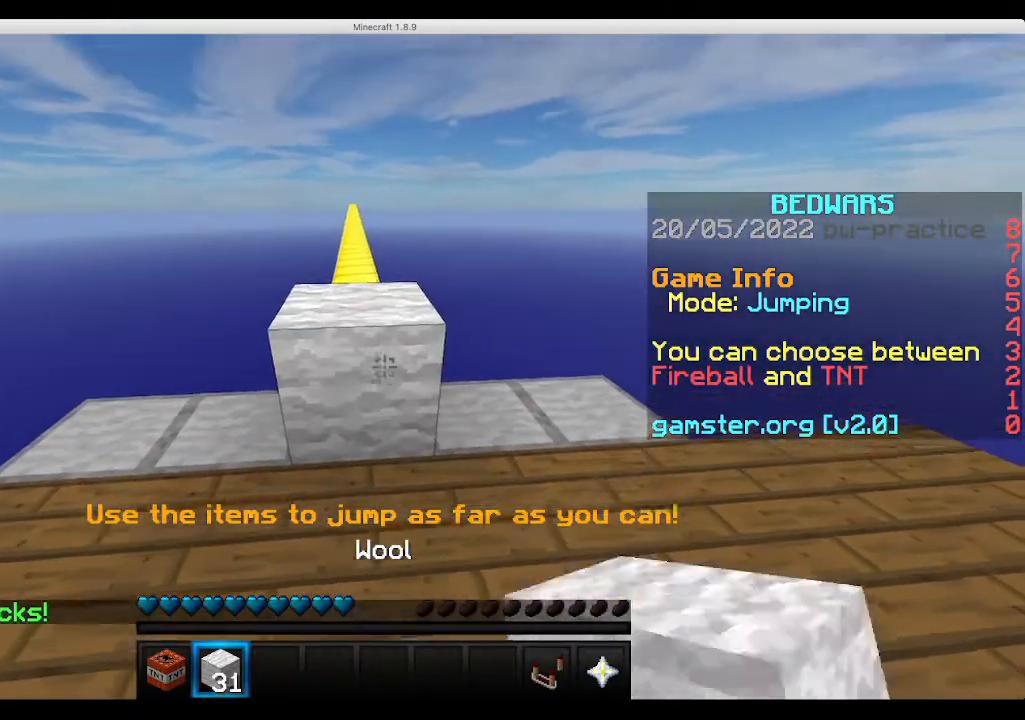
{"keys": ["s"], "mouse": [], "events": [[300, "s", "down"]]}
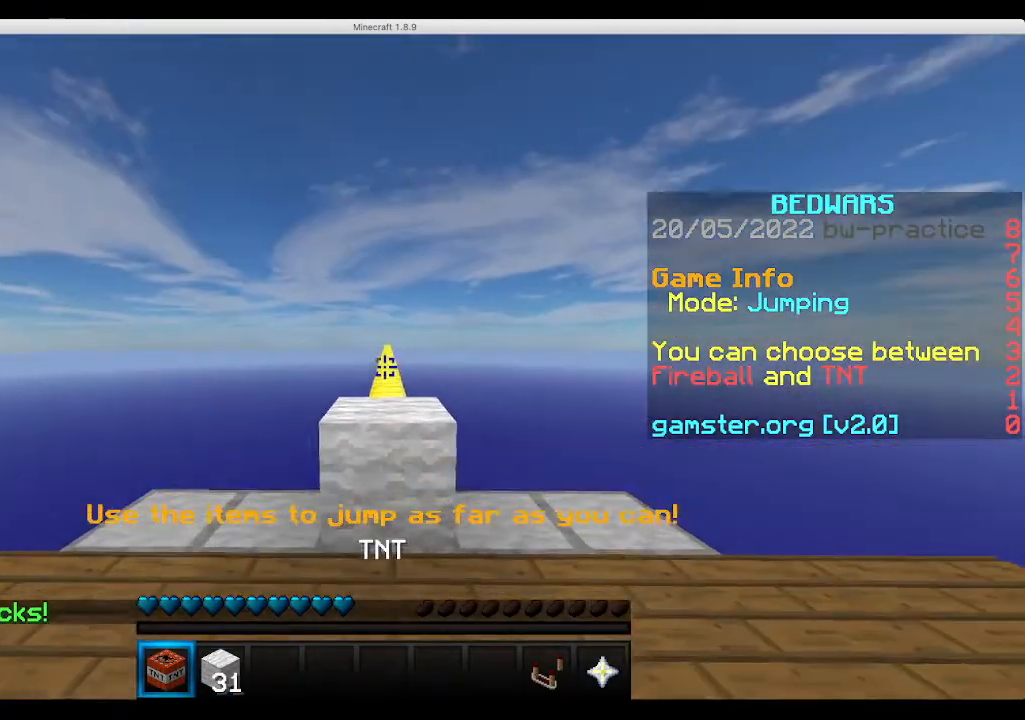
{"keys": [], "mouse": ["right"], "events": [[33, "s", "up"], [433, "mouse_right", "down"]]}
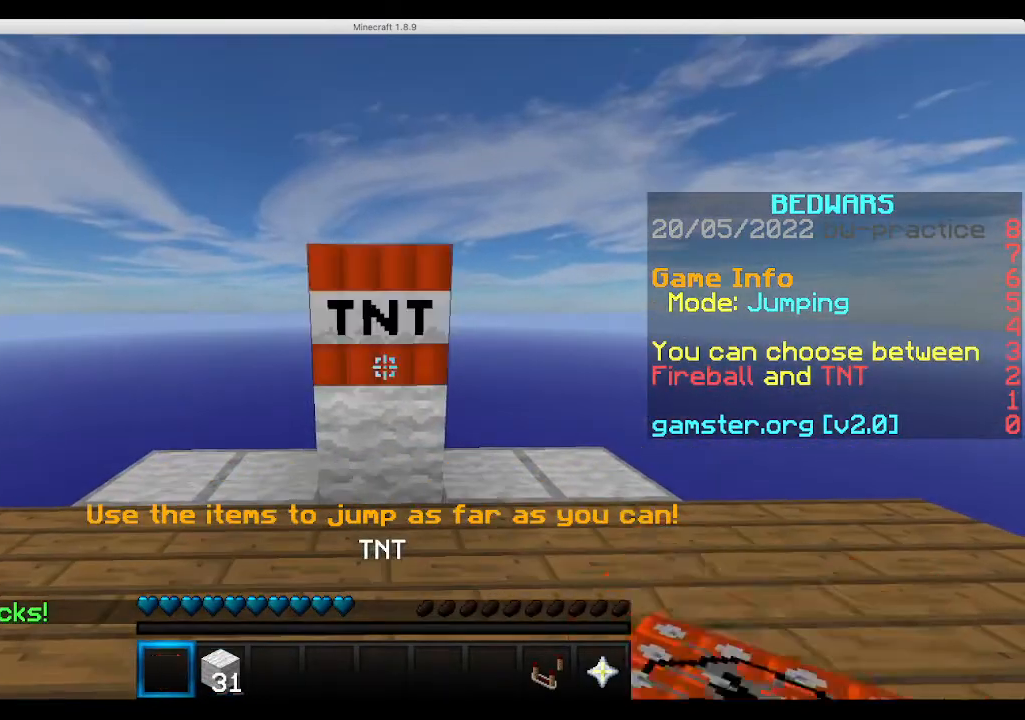
{"keys": ["s"], "mouse": [], "events": [[33, "s", "down"], [200, "mouse_right", "up"]]}